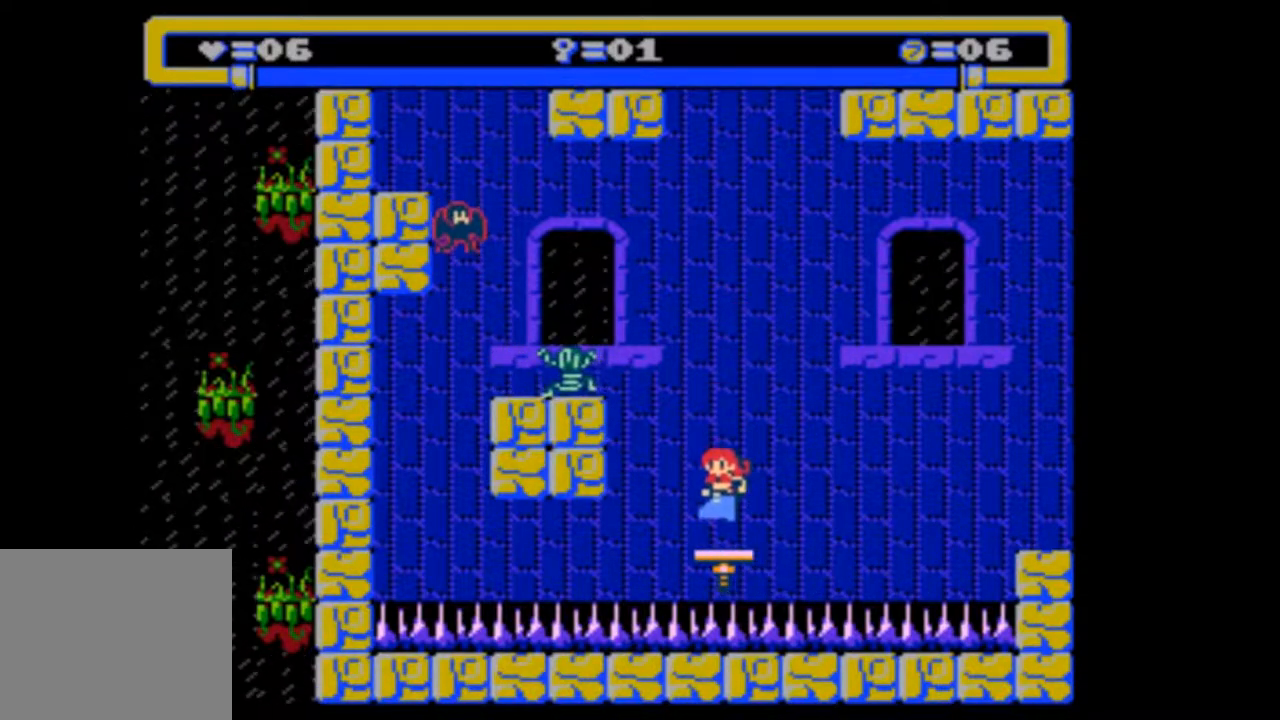
Gameplay with a controller (PlayStation layout); each line is a JSON object with the inputs held at the frame after it. "events" lists button and stick changes between this image and that frame as [ms after this image, input, new state], when the widget could be followed in between. Not read: L3 R3 left_stick right_stick.
{"buttons": ["DPAD_LEFT"], "events": [[233, "DPAD_LEFT", "down"]]}
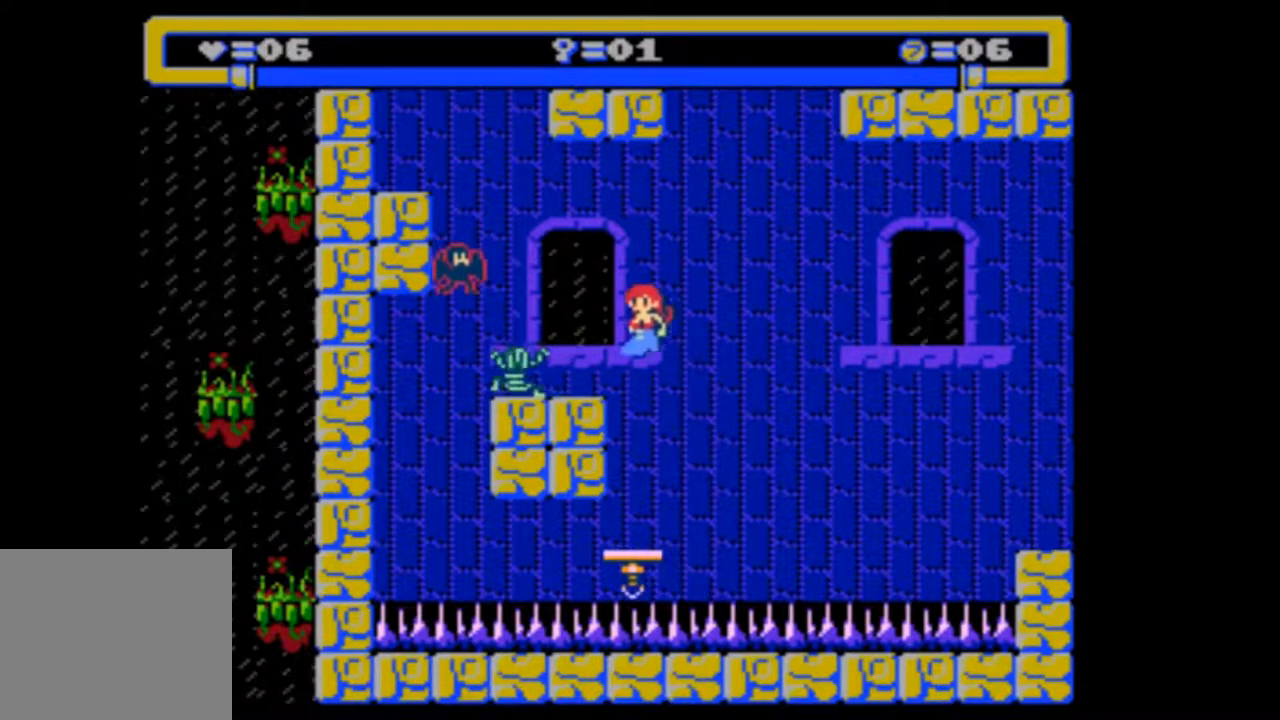
{"buttons": ["DPAD_LEFT"], "events": [[100, "DPAD_LEFT", "up"], [167, "DPAD_LEFT", "down"], [300, "DPAD_LEFT", "up"], [500, "DPAD_LEFT", "down"]]}
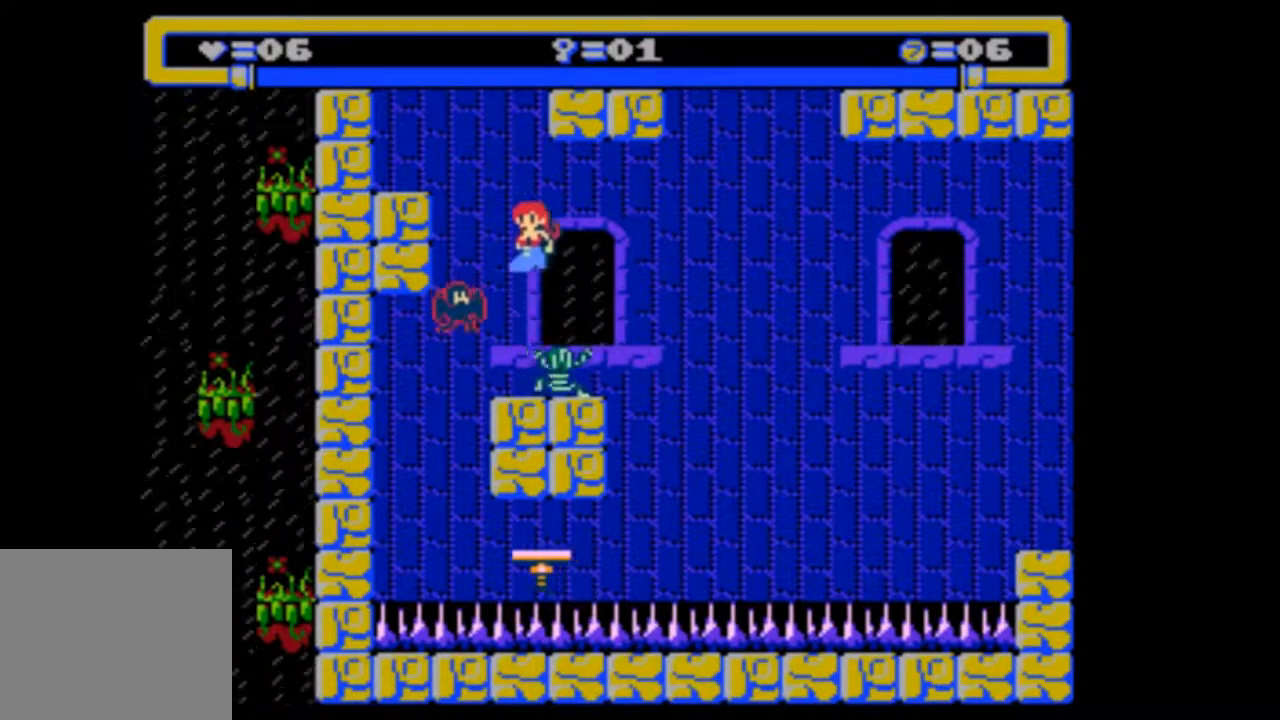
{"buttons": [], "events": [[433, "DPAD_LEFT", "up"]]}
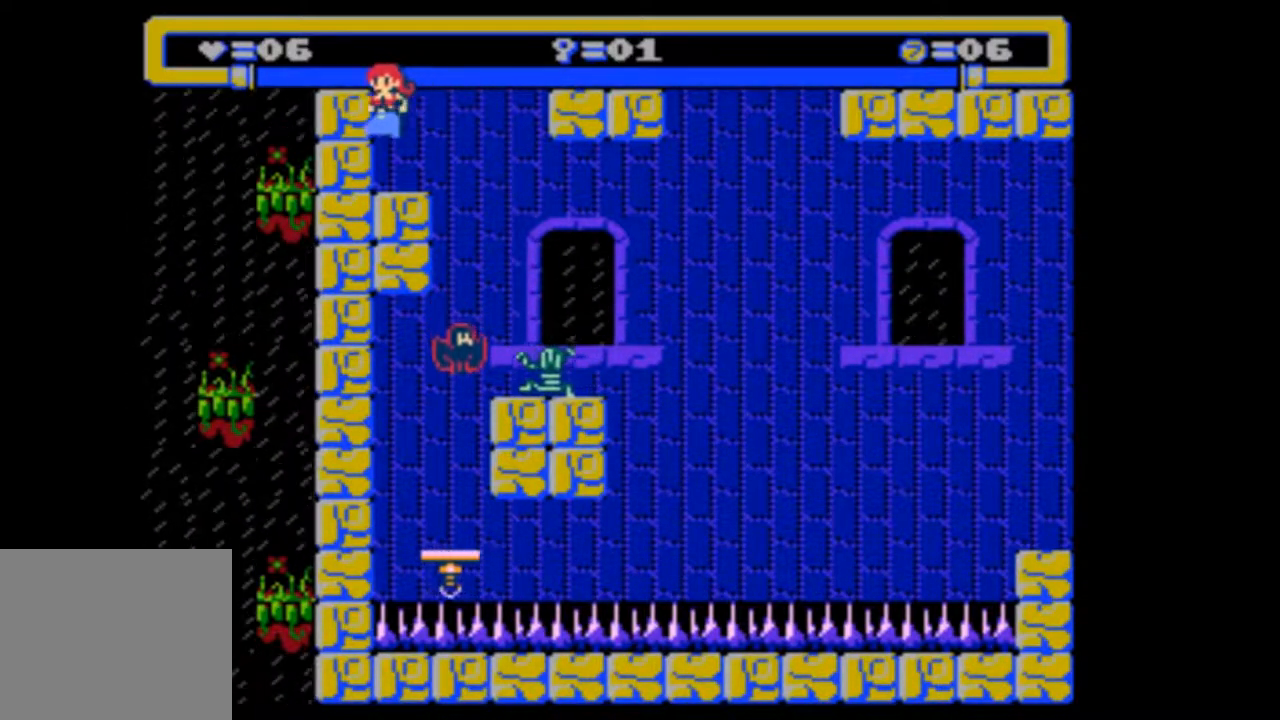
{"buttons": ["DPAD_DOWN"], "events": [[167, "DPAD_RIGHT", "down"], [500, "DPAD_DOWN", "down"], [500, "DPAD_RIGHT", "up"]]}
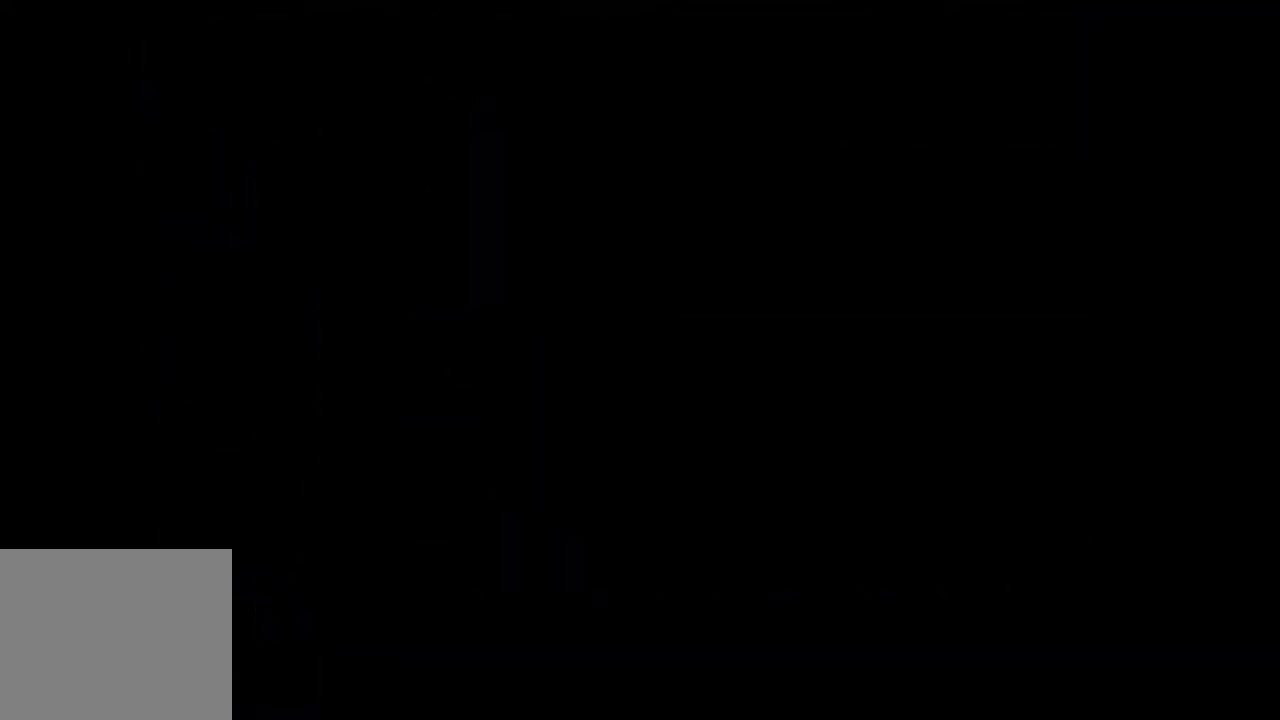
{"buttons": ["DPAD_LEFT"], "events": [[67, "DPAD_DOWN", "up"], [67, "DPAD_LEFT", "down"]]}
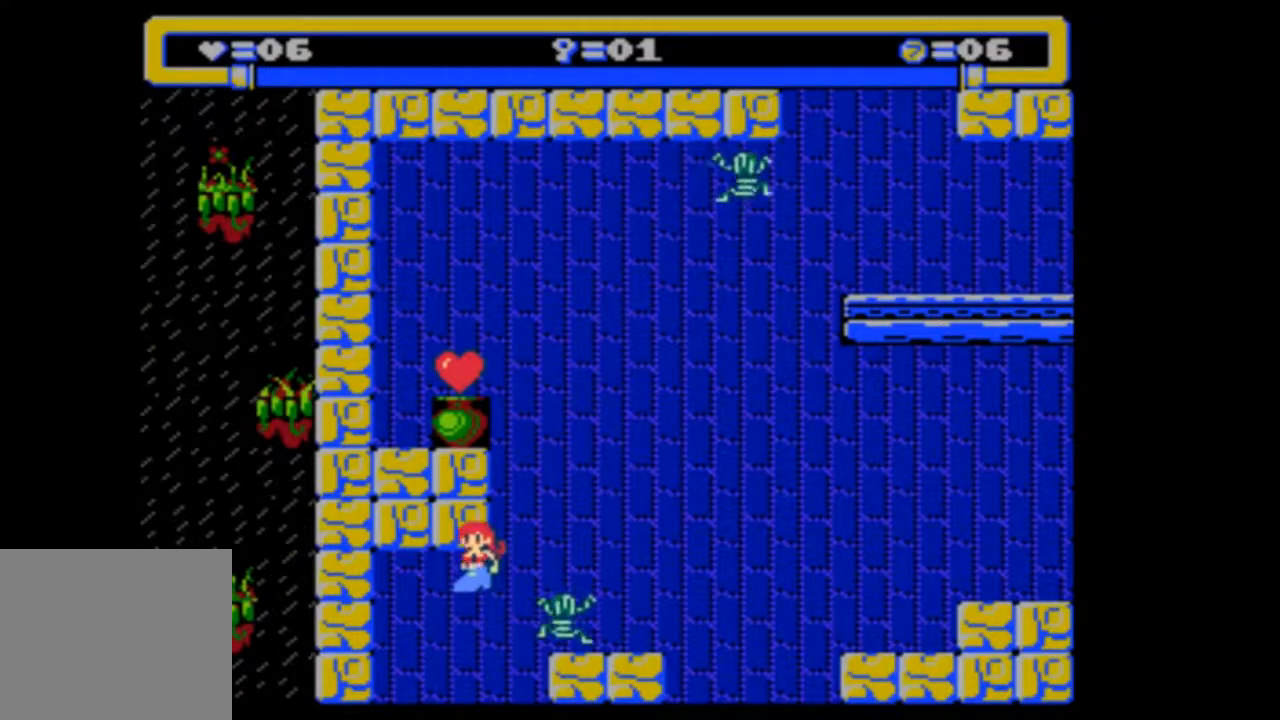
{"buttons": [], "events": [[300, "DPAD_LEFT", "up"]]}
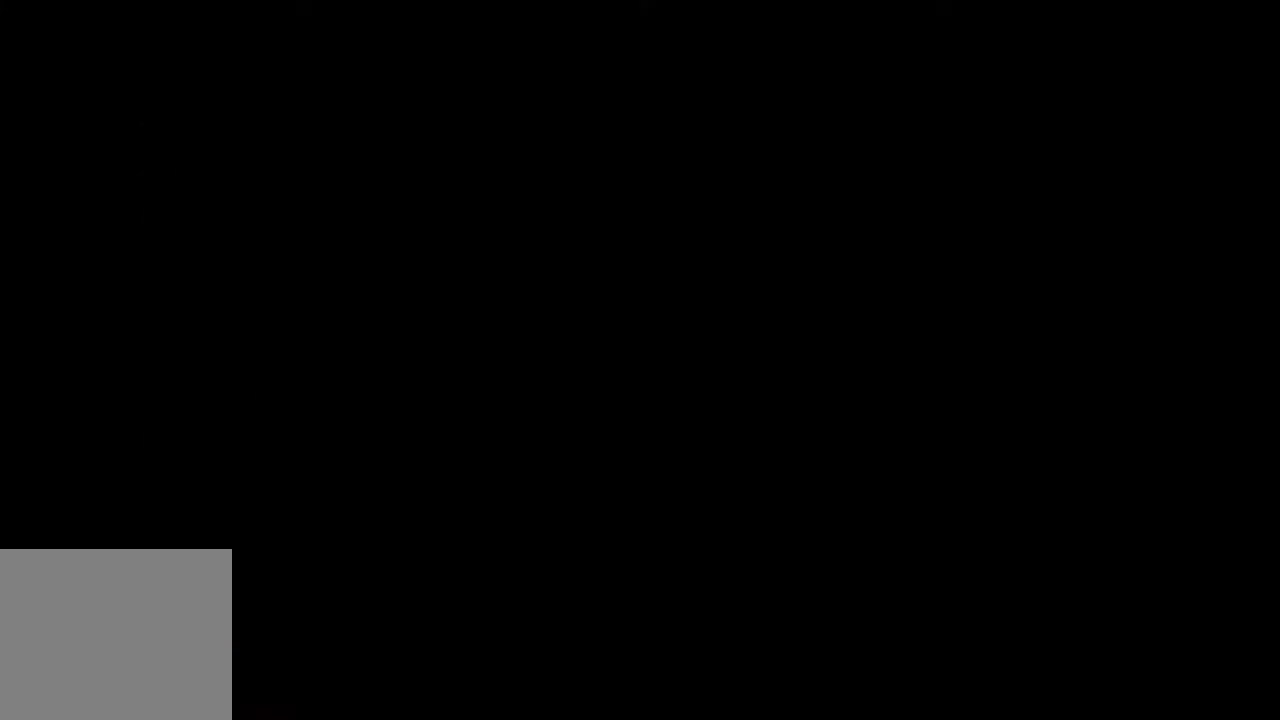
{"buttons": [], "events": []}
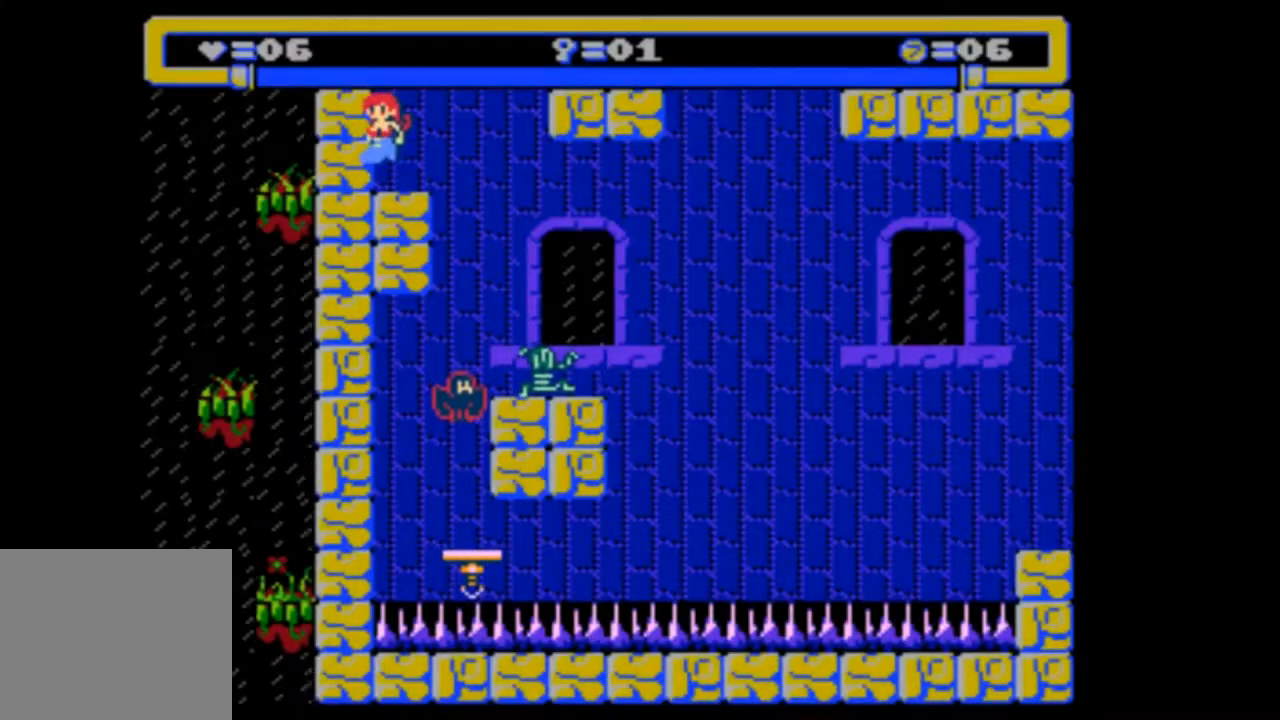
{"buttons": [], "events": []}
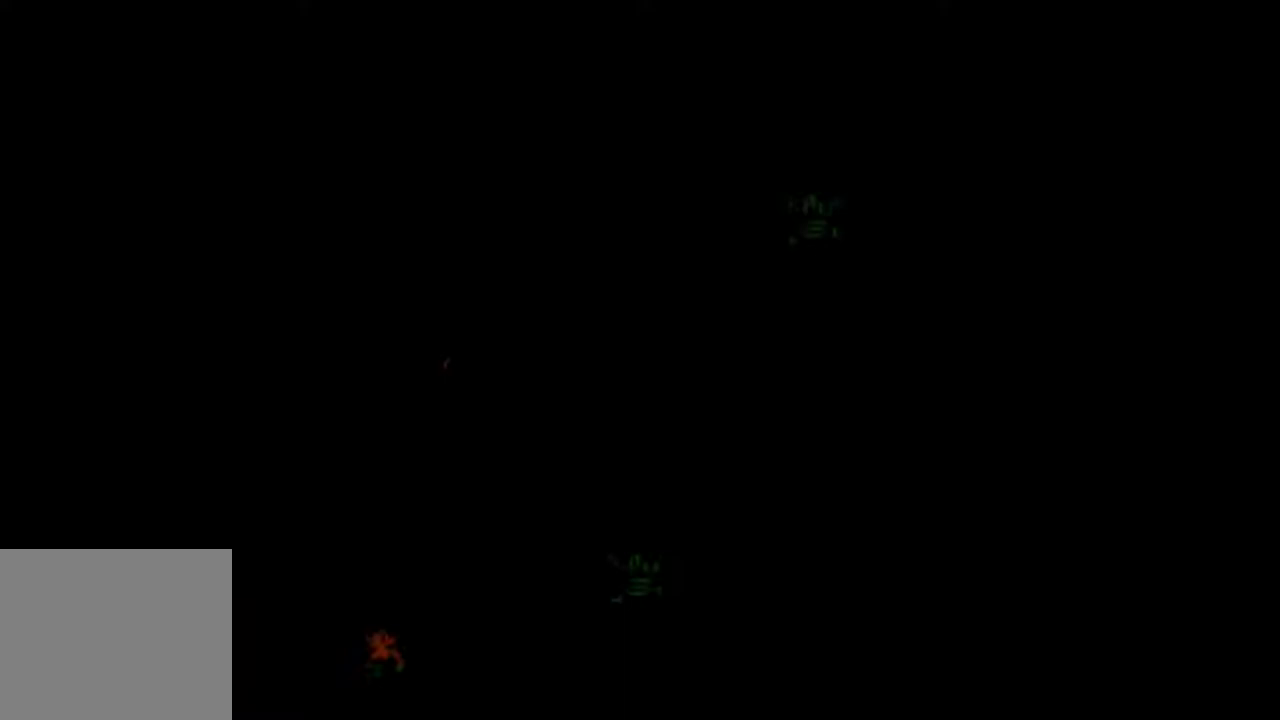
{"buttons": [], "events": []}
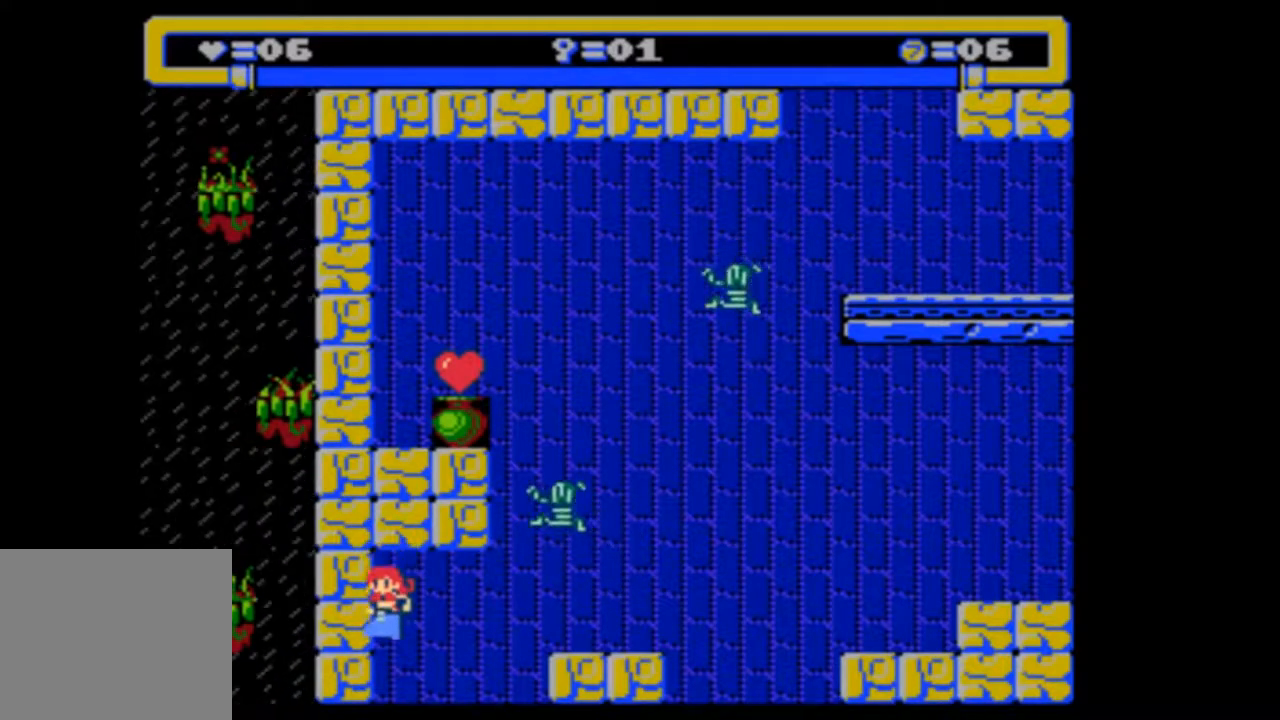
{"buttons": [], "events": []}
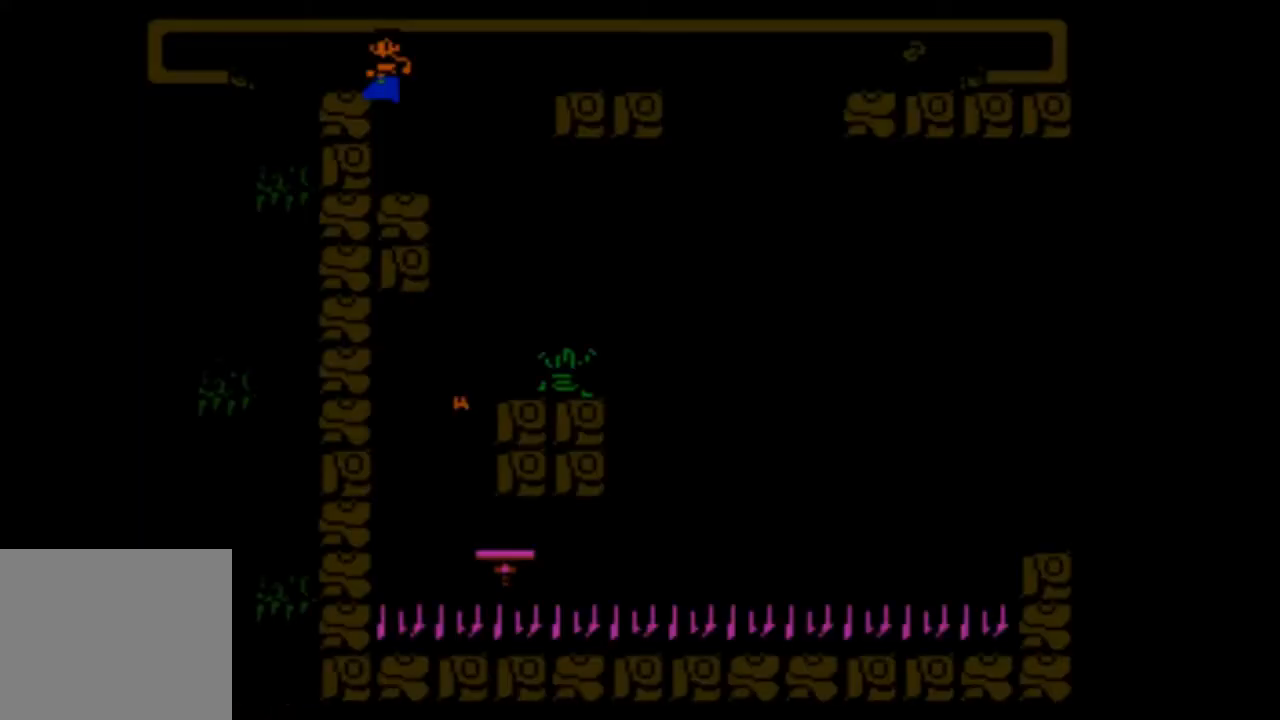
{"buttons": [], "events": []}
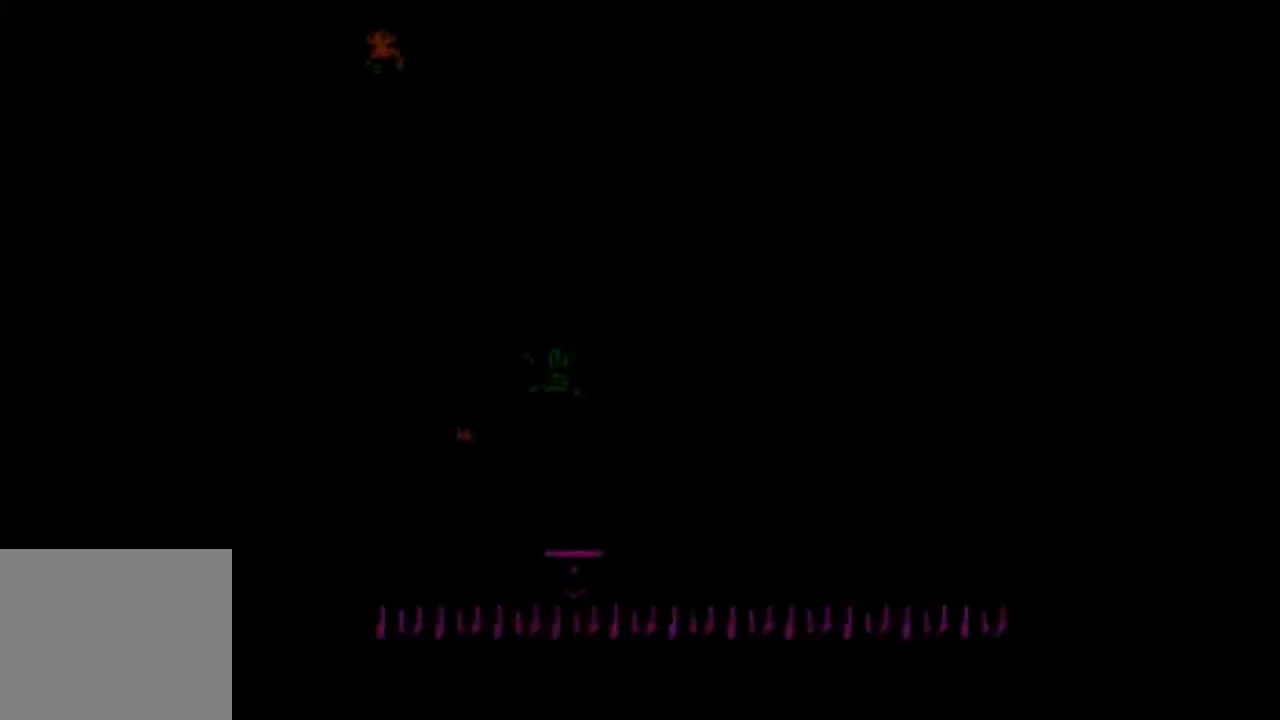
{"buttons": [], "events": []}
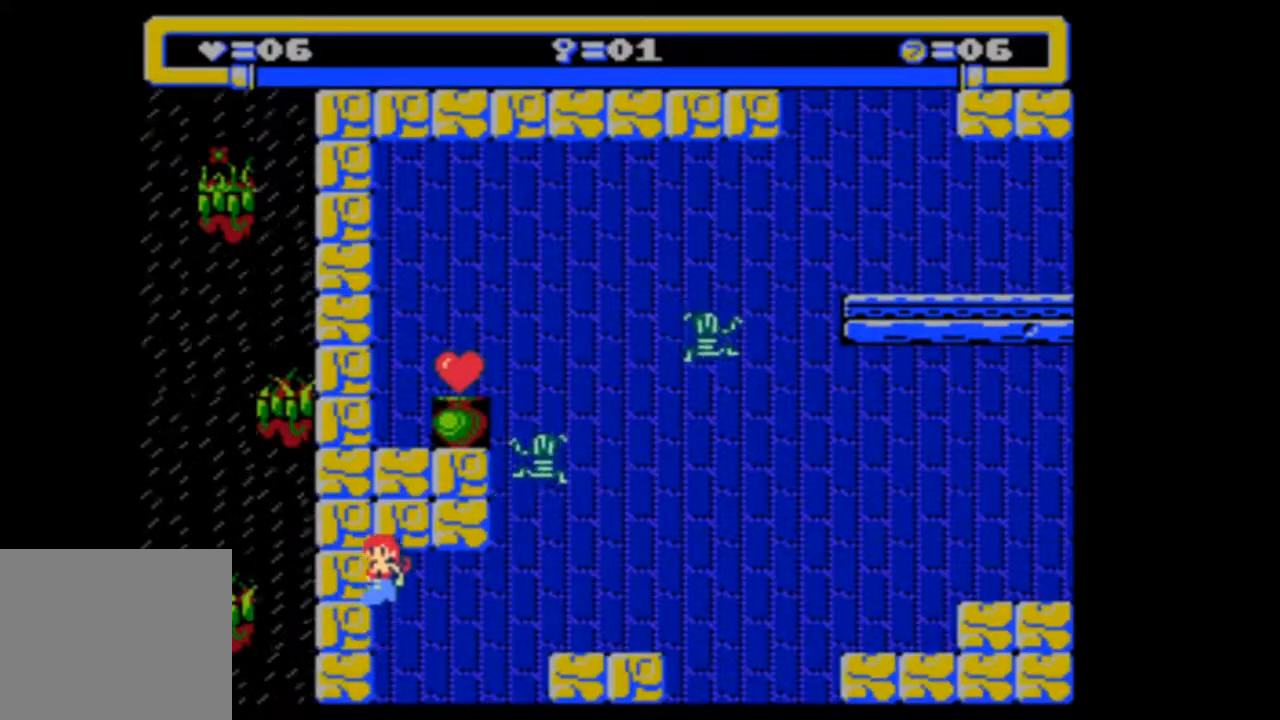
{"buttons": [], "events": []}
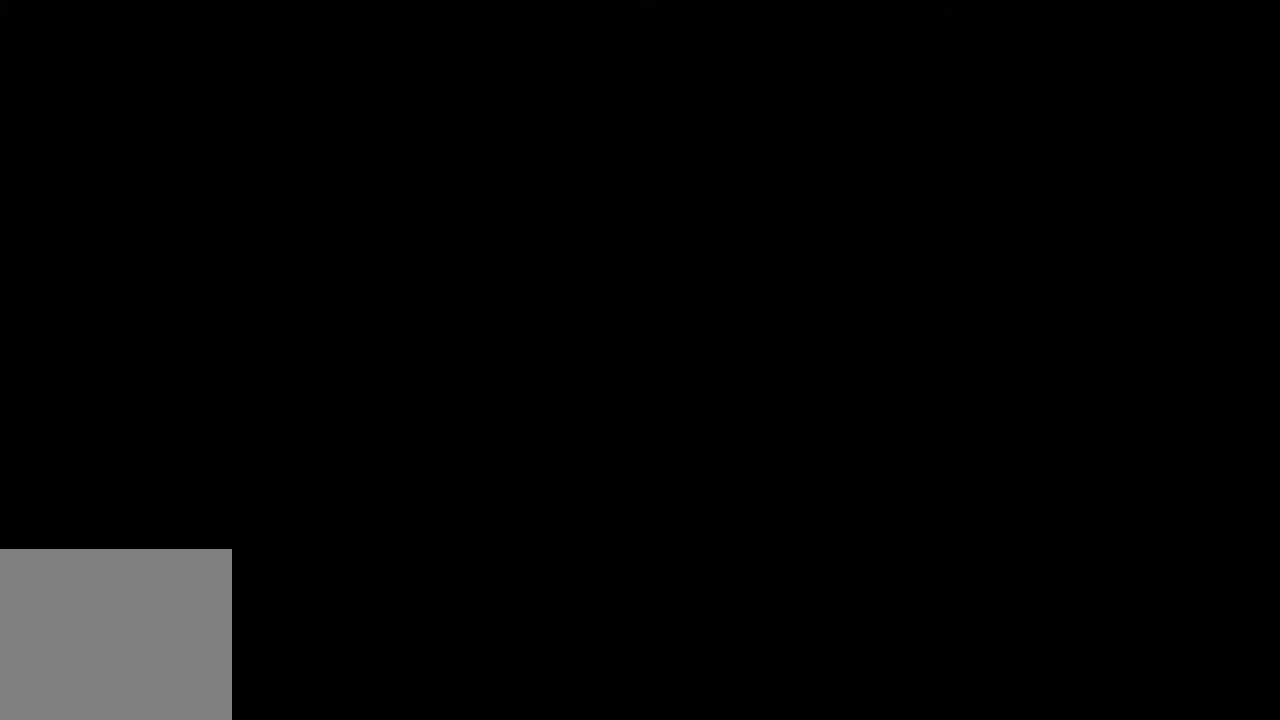
{"buttons": [], "events": []}
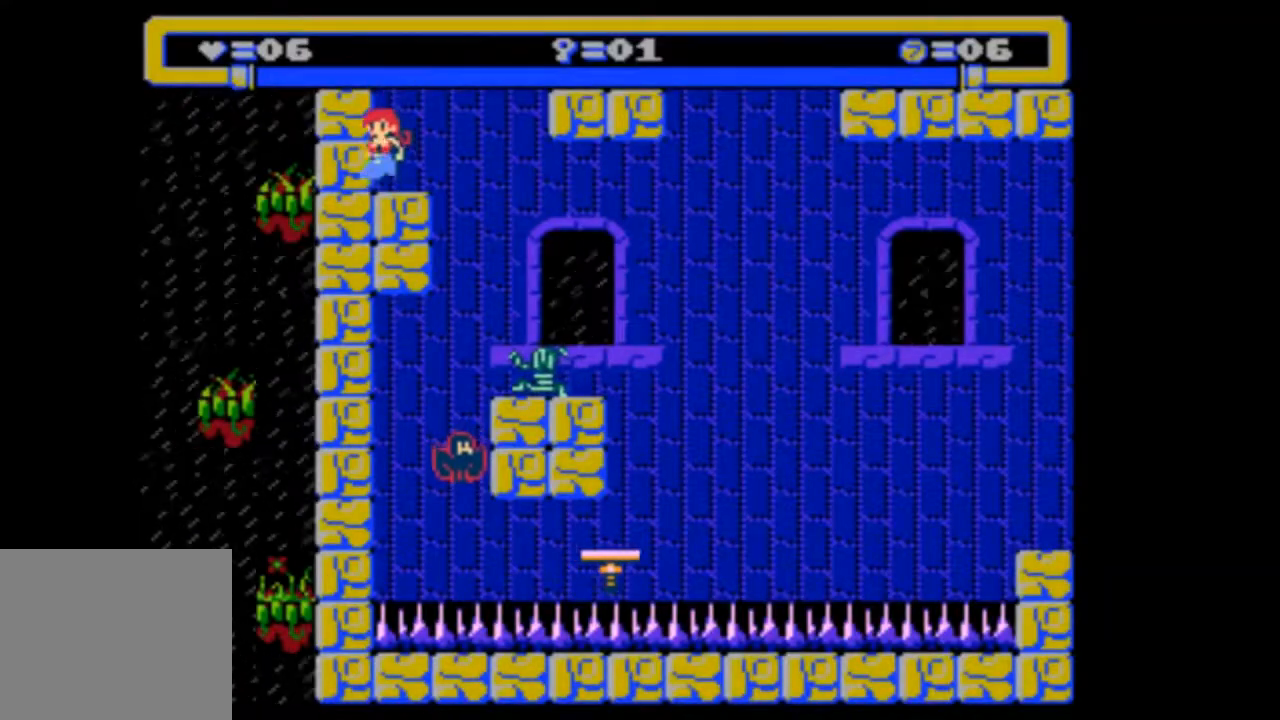
{"buttons": ["DPAD_RIGHT"], "events": [[67, "DPAD_RIGHT", "down"]]}
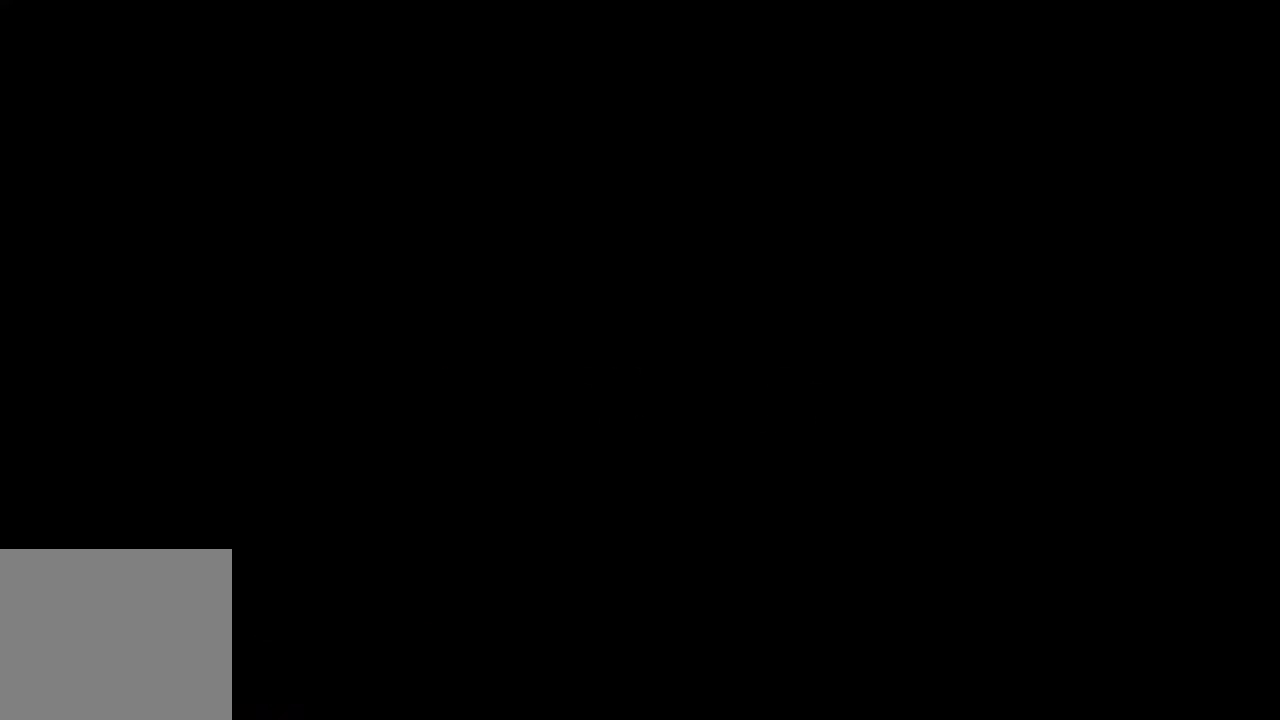
{"buttons": [], "events": [[433, "DPAD_RIGHT", "up"]]}
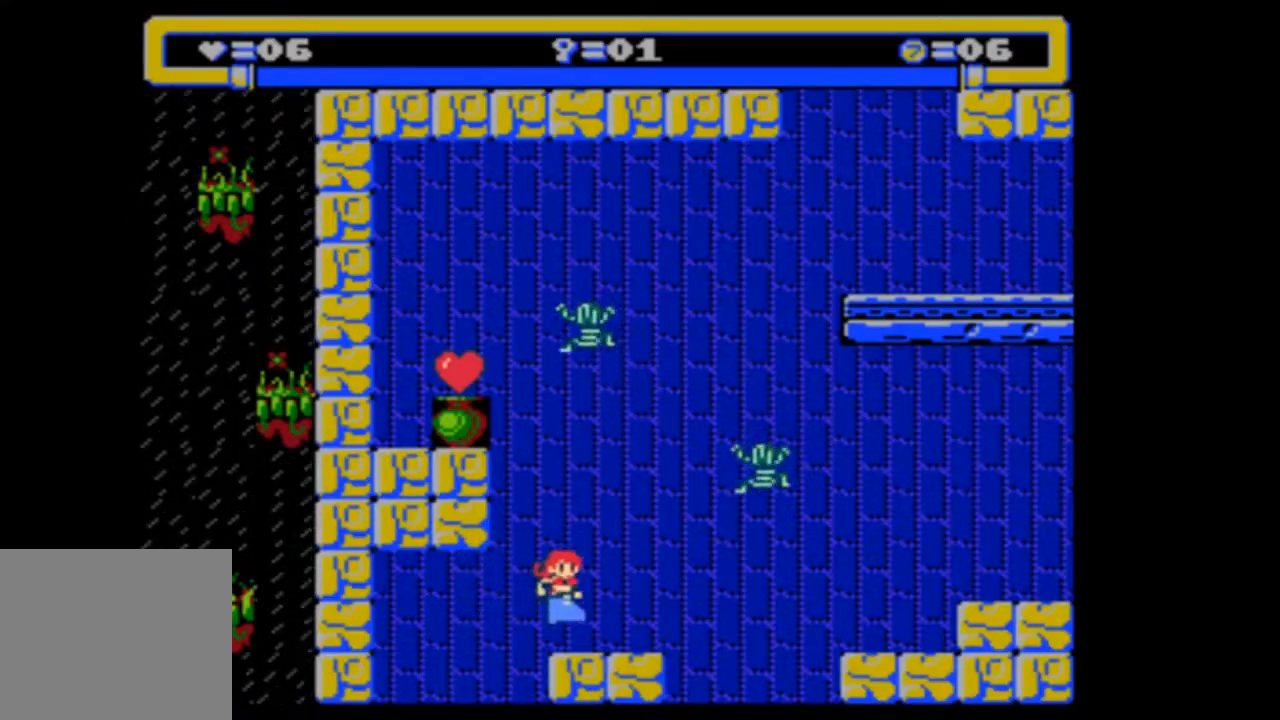
{"buttons": ["DPAD_LEFT"], "events": [[233, "DPAD_LEFT", "down"]]}
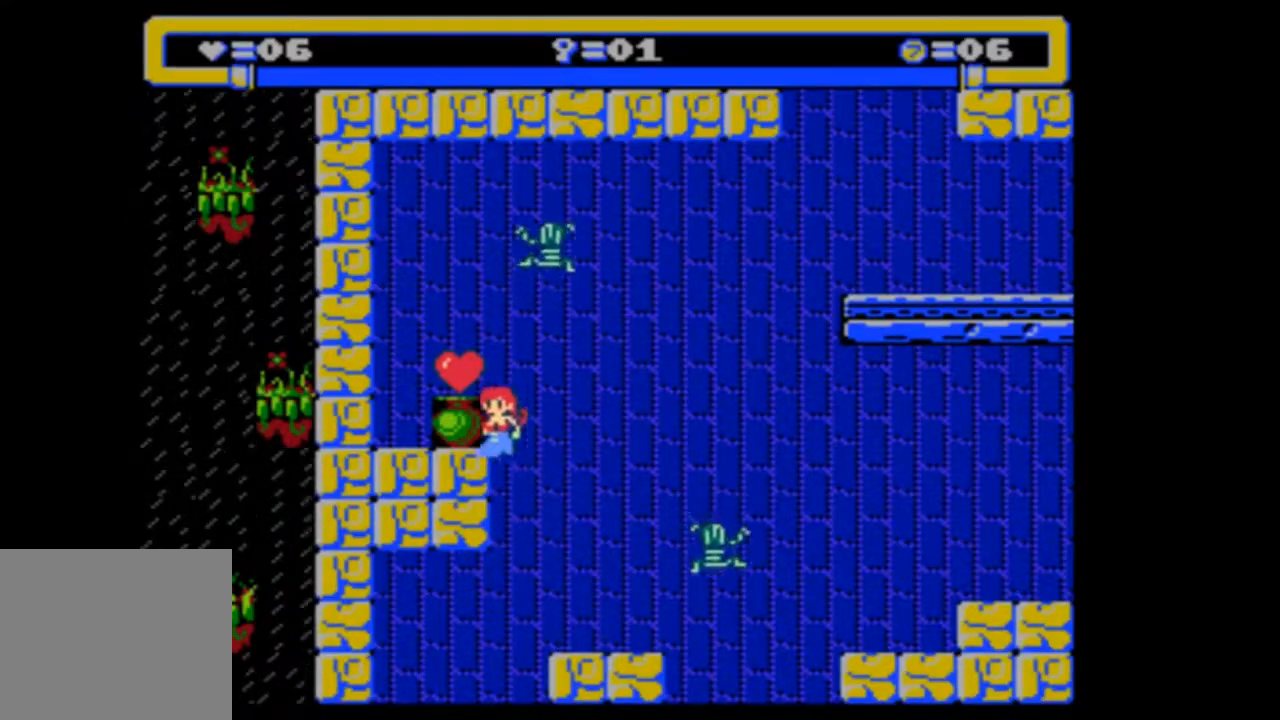
{"buttons": [], "events": [[233, "DPAD_LEFT", "up"]]}
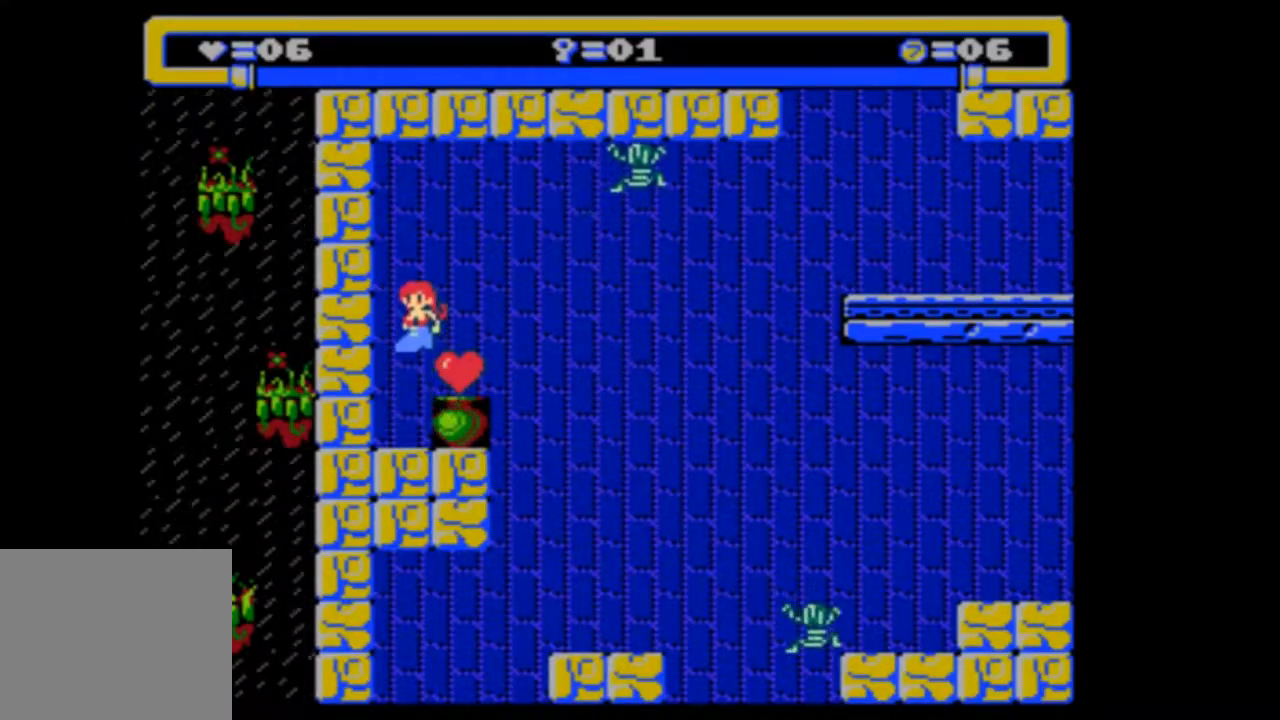
{"buttons": [], "events": [[133, "DPAD_RIGHT", "down"], [233, "DPAD_RIGHT", "up"]]}
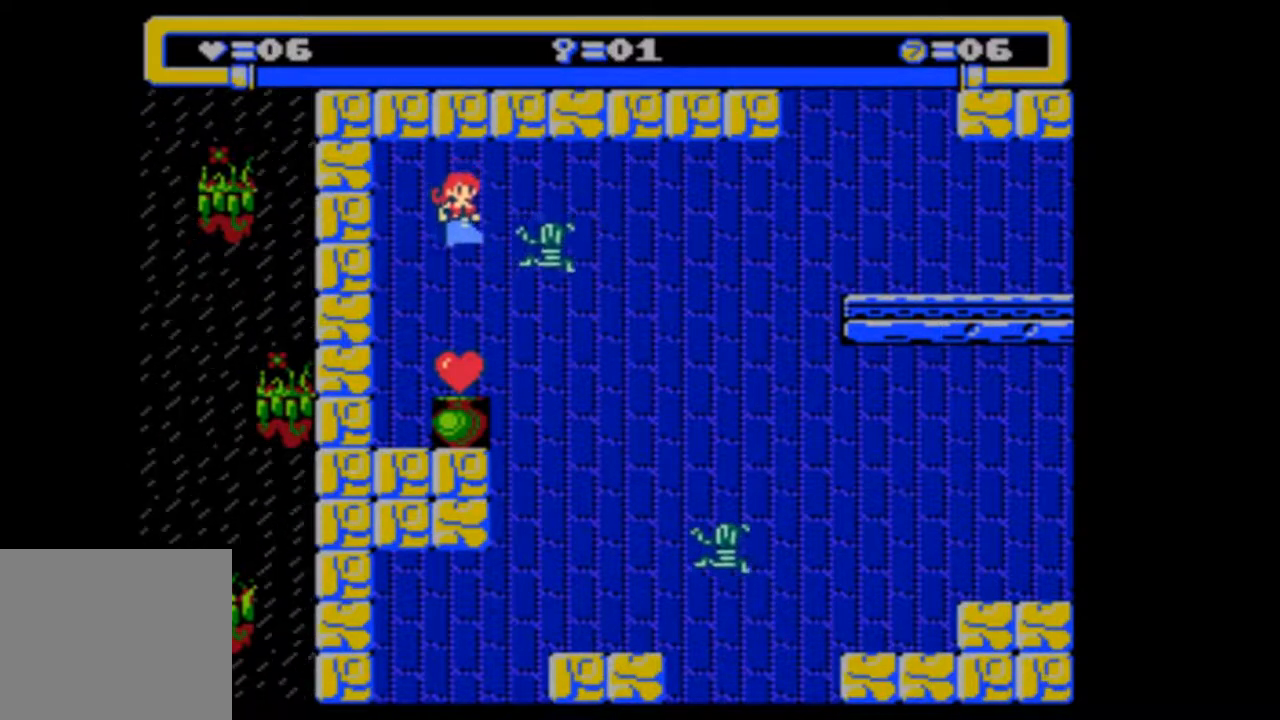
{"buttons": ["DPAD_RIGHT"], "events": [[500, "DPAD_RIGHT", "down"]]}
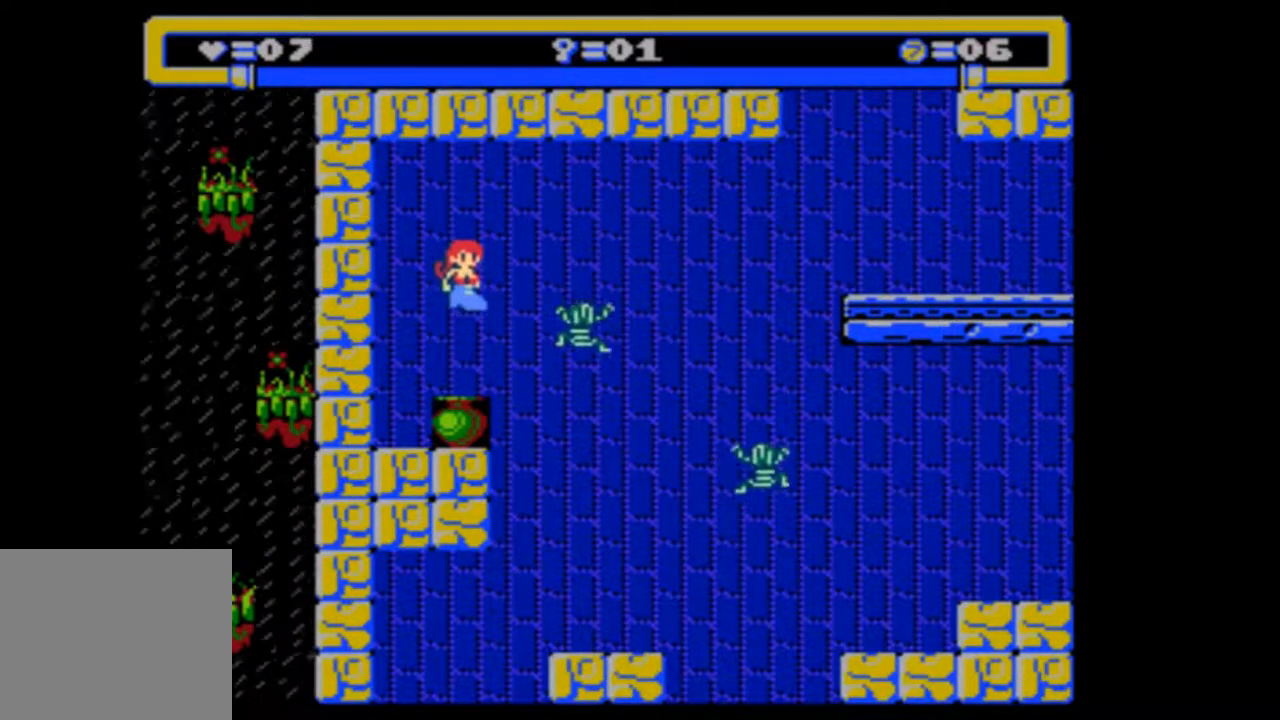
{"buttons": ["DPAD_LEFT"], "events": [[400, "DPAD_RIGHT", "up"], [500, "DPAD_LEFT", "down"]]}
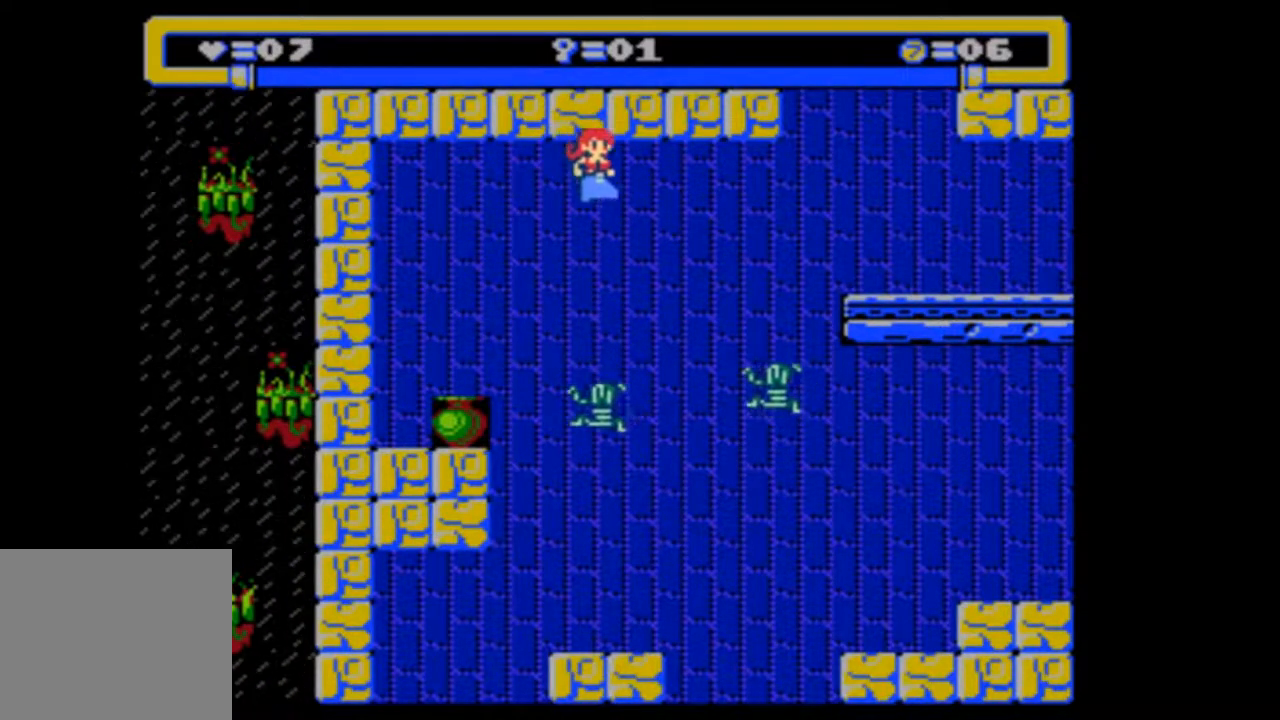
{"buttons": ["DPAD_RIGHT"], "events": [[267, "DPAD_LEFT", "up"], [500, "DPAD_RIGHT", "down"]]}
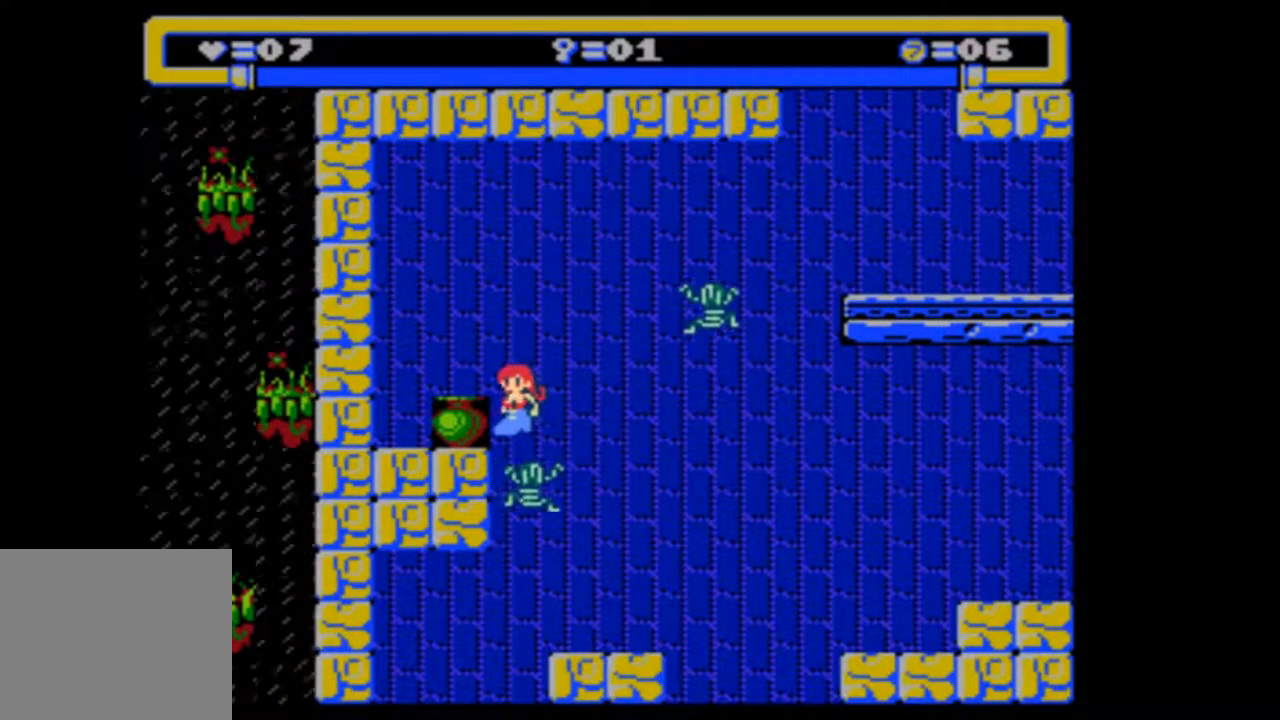
{"buttons": ["DPAD_RIGHT"], "events": [[267, "DPAD_UP", "down"], [367, "DPAD_UP", "up"]]}
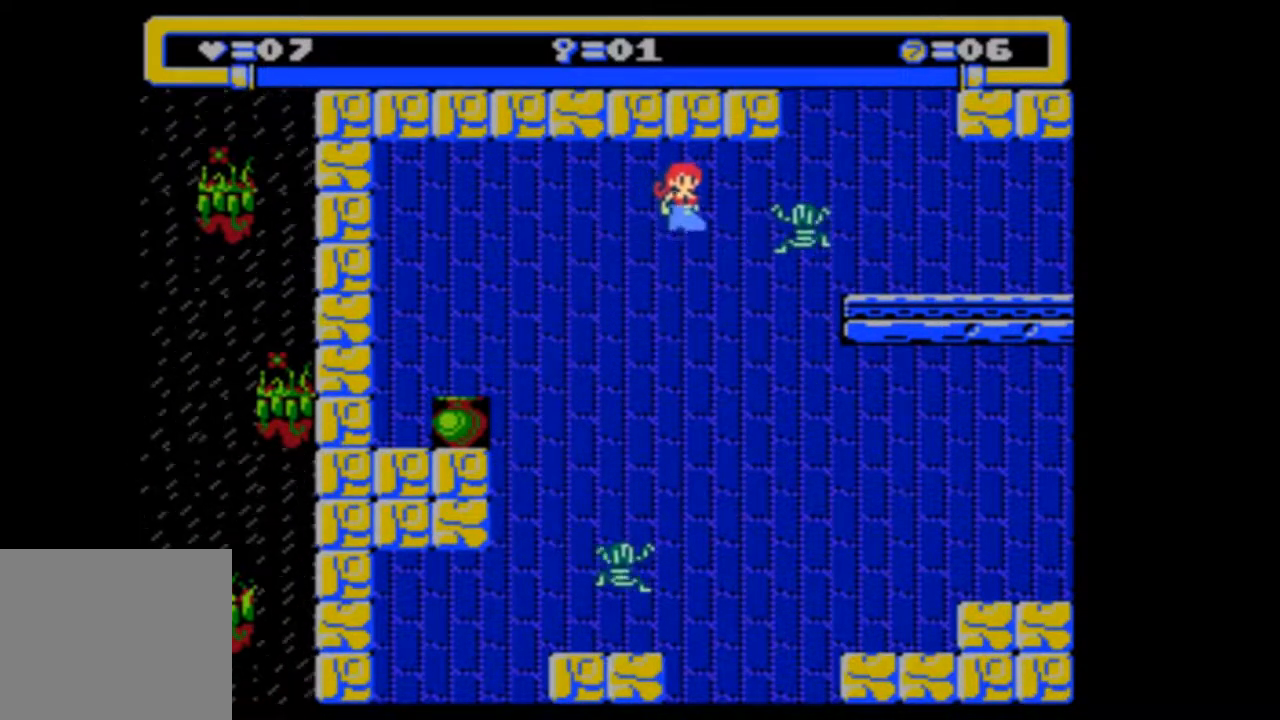
{"buttons": ["DPAD_RIGHT"], "events": [[100, "DPAD_RIGHT", "up"], [200, "DPAD_LEFT", "down"], [333, "DPAD_LEFT", "up"], [400, "DPAD_RIGHT", "down"]]}
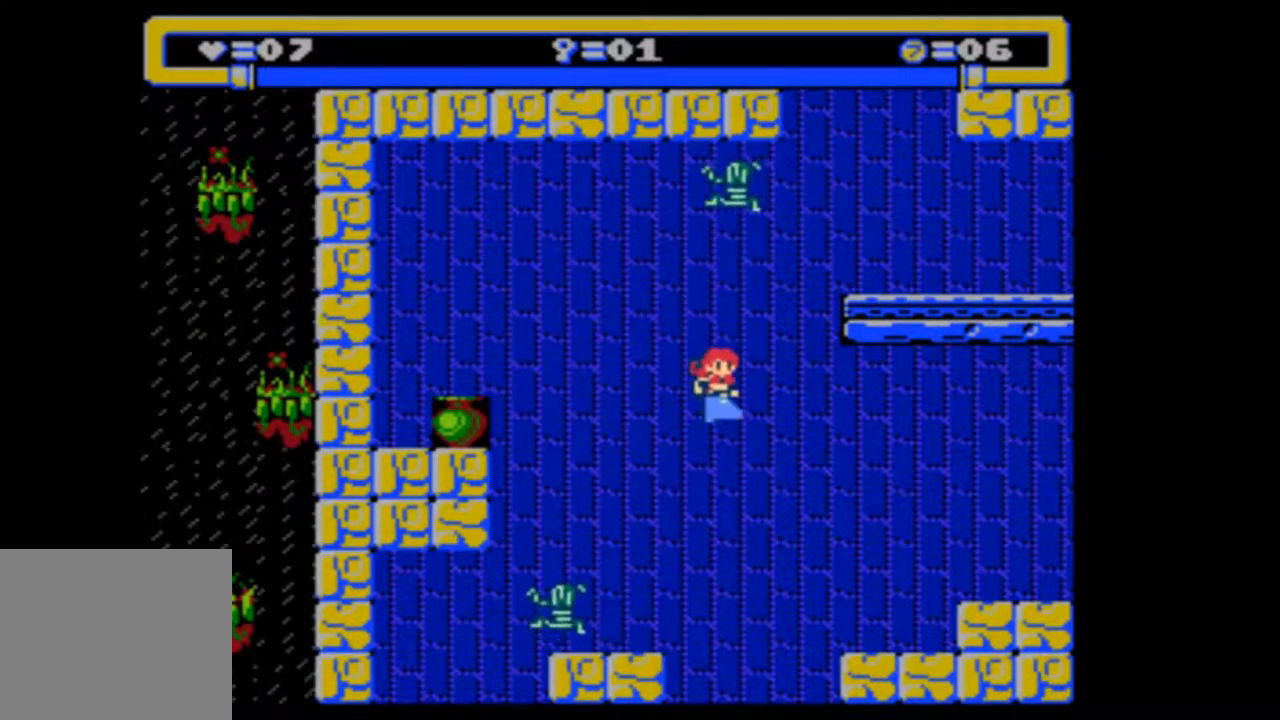
{"buttons": ["DPAD_RIGHT"], "events": []}
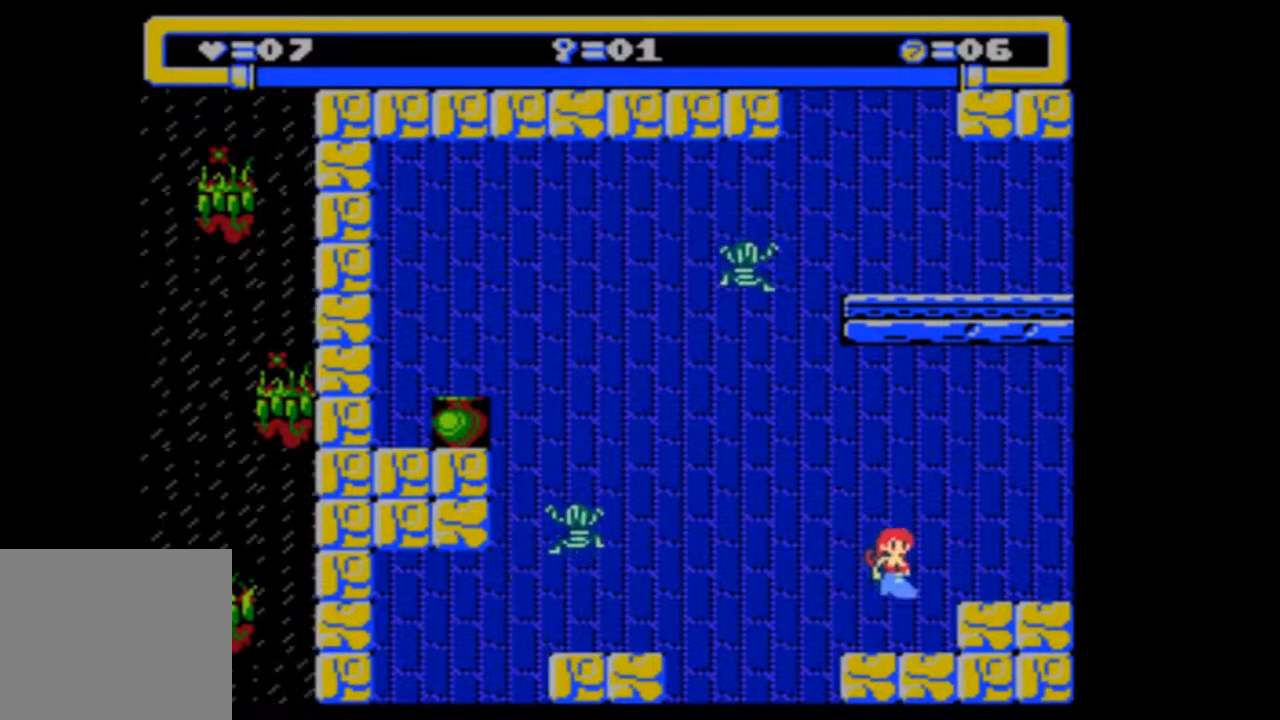
{"buttons": [], "events": [[433, "DPAD_RIGHT", "up"]]}
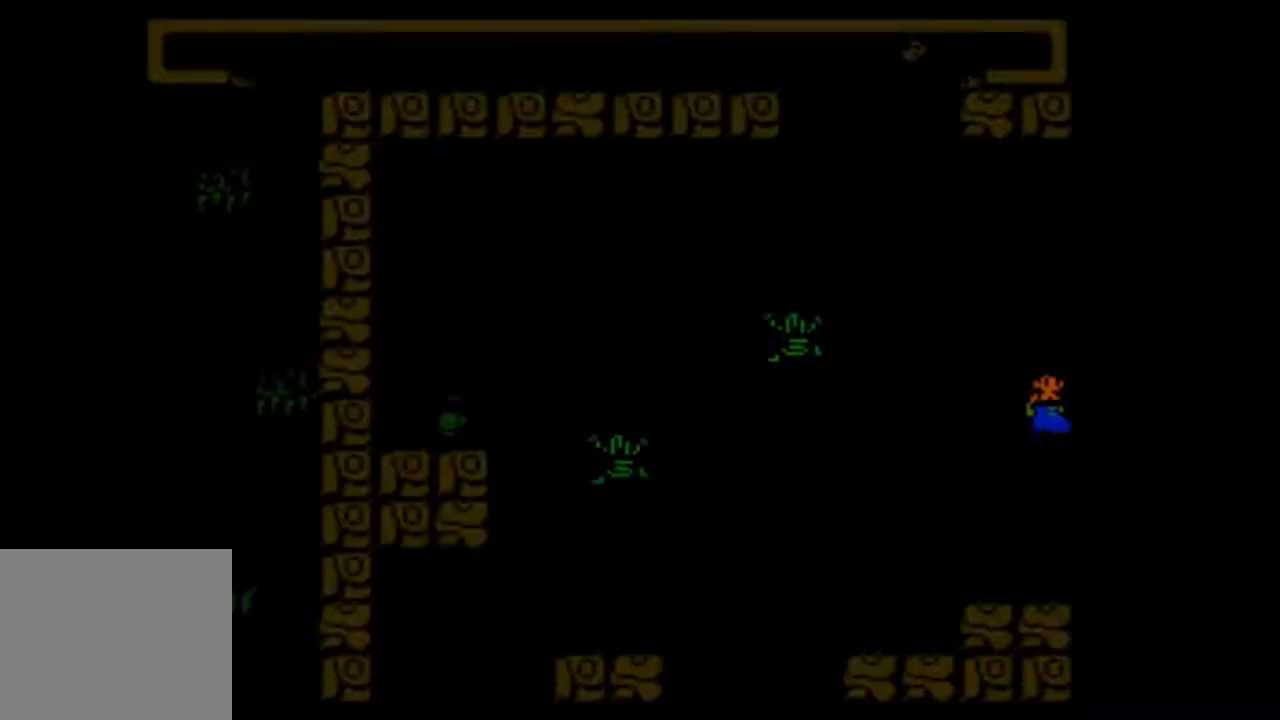
{"buttons": [], "events": []}
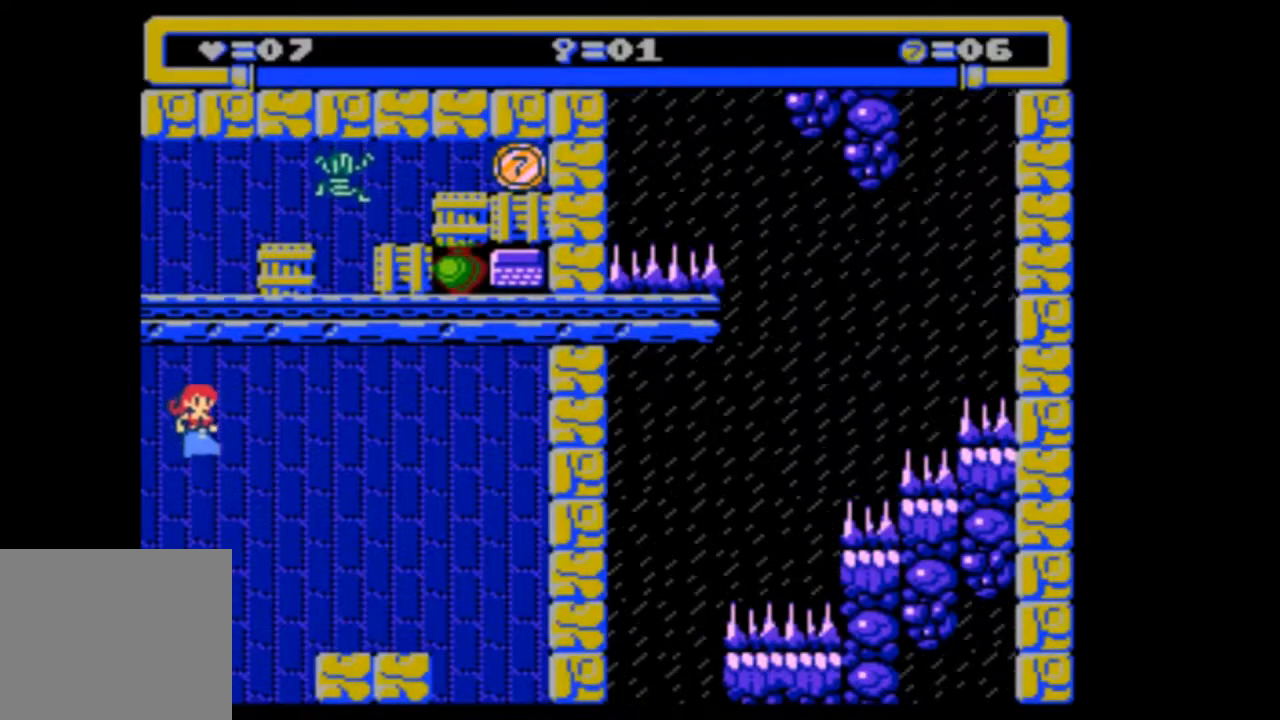
{"buttons": [], "events": [[367, "DPAD_RIGHT", "down"], [467, "DPAD_RIGHT", "up"]]}
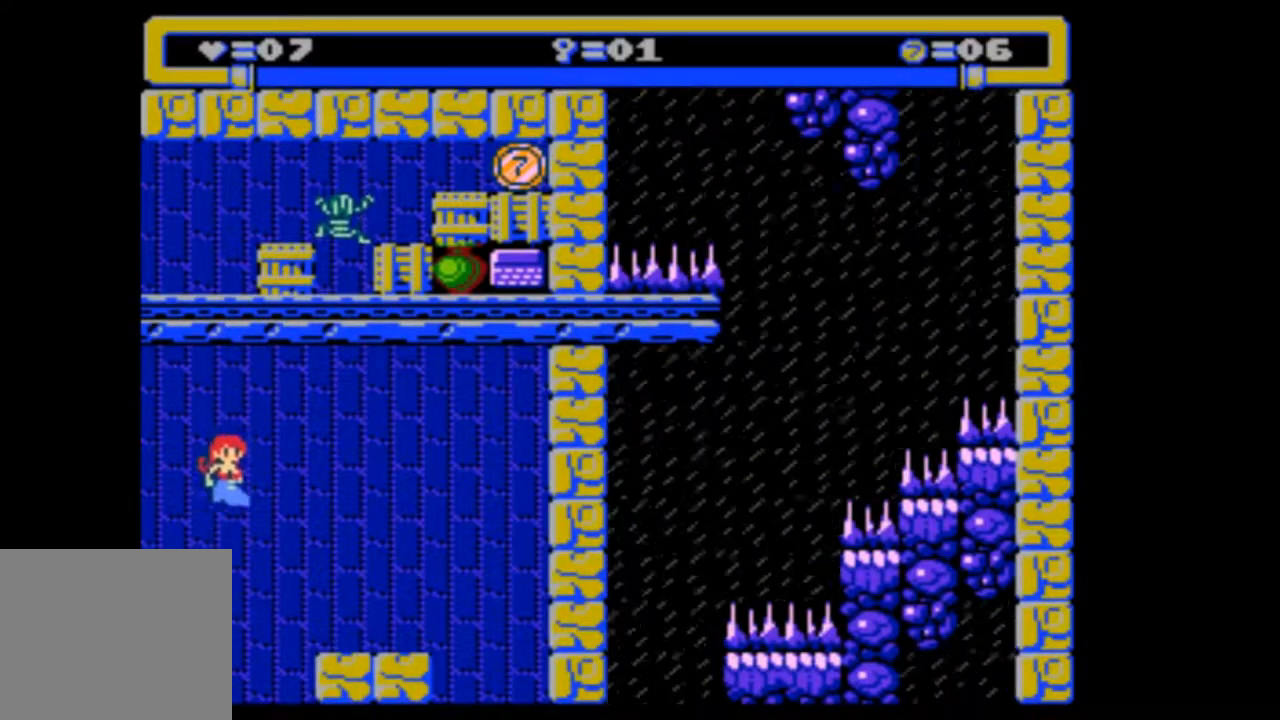
{"buttons": [], "events": [[100, "DPAD_RIGHT", "down"], [433, "DPAD_RIGHT", "up"]]}
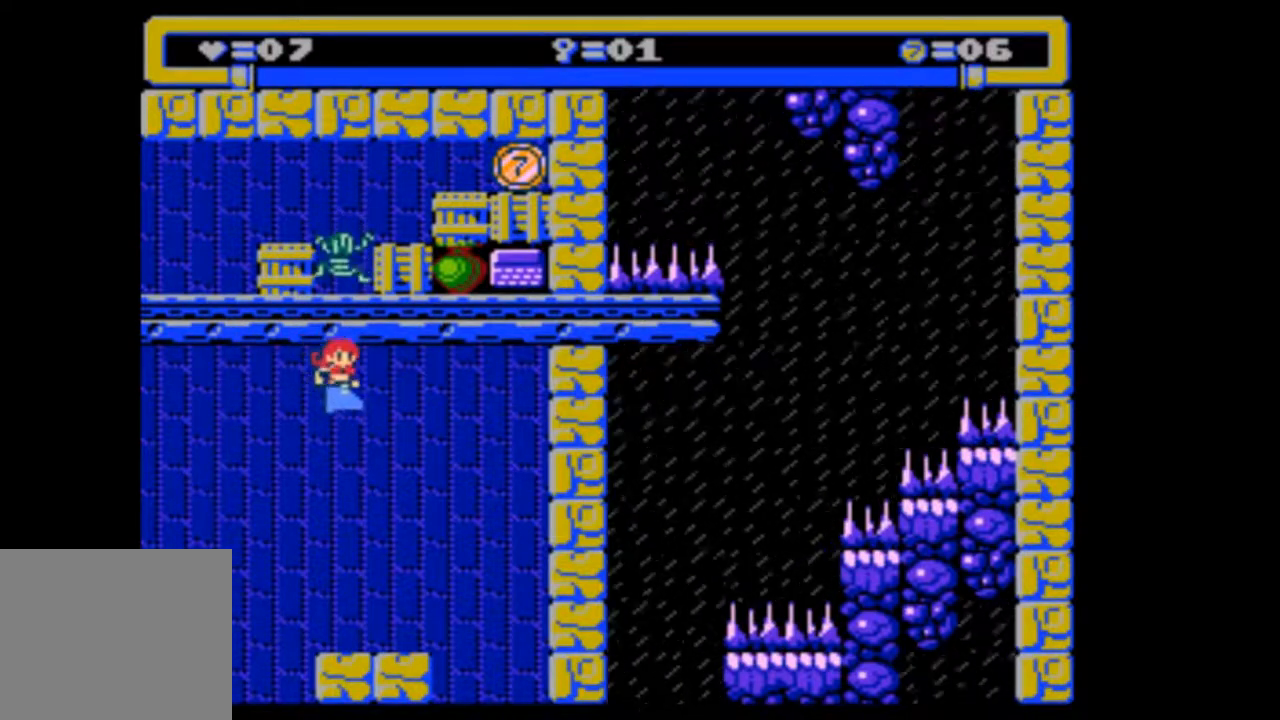
{"buttons": [], "events": [[300, "DPAD_RIGHT", "down"], [500, "DPAD_RIGHT", "up"]]}